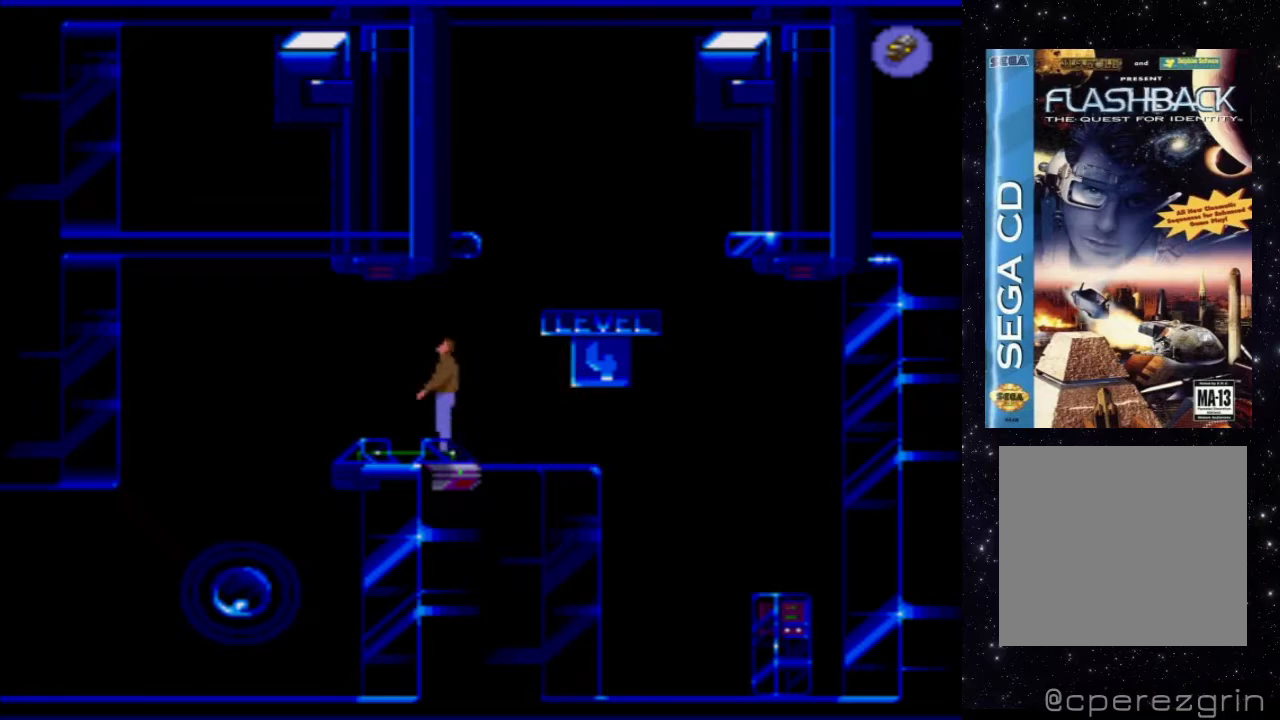
Gameplay with a controller (Xbox layout); each line is a JSON object with the inputs held at the frame after it. "events" lists button and stick changes between this image and that frame as [ms after this image, input, new state], when the widget could be followed in between. Not read: L3 R3 left_stick right_stick.
{"buttons": ["DPAD_UP"], "events": []}
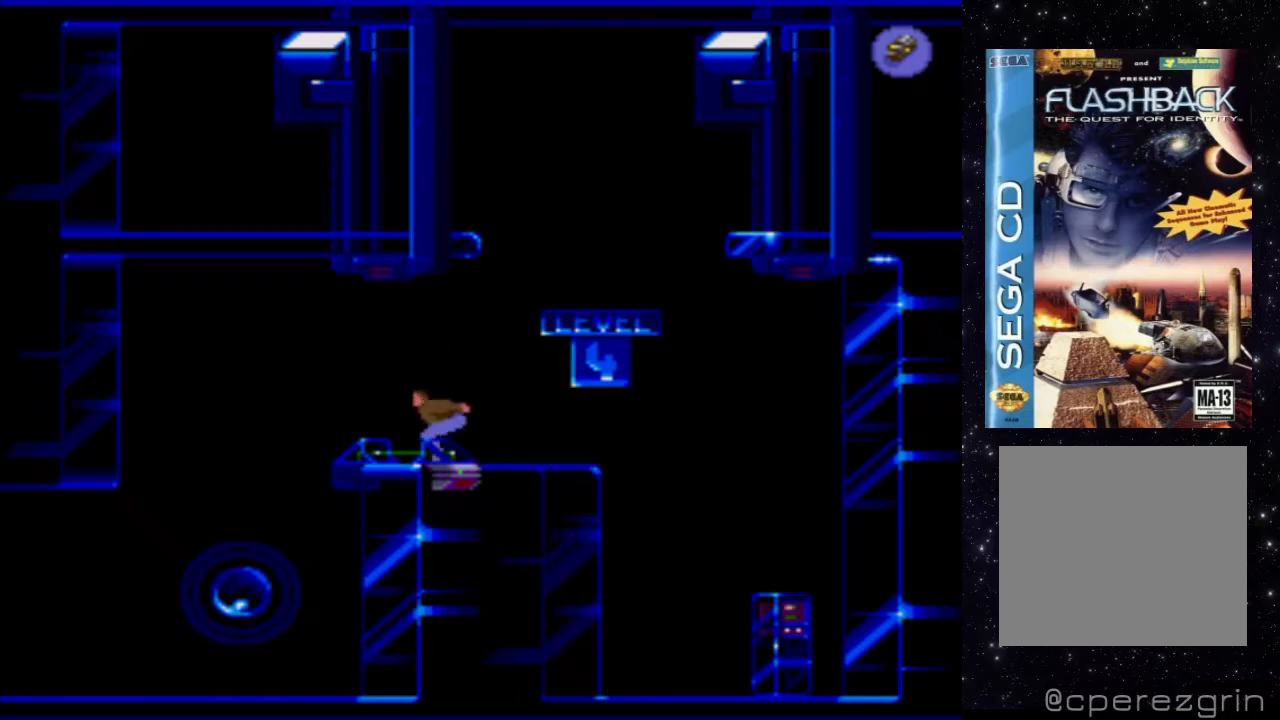
{"buttons": ["DPAD_UP"], "events": []}
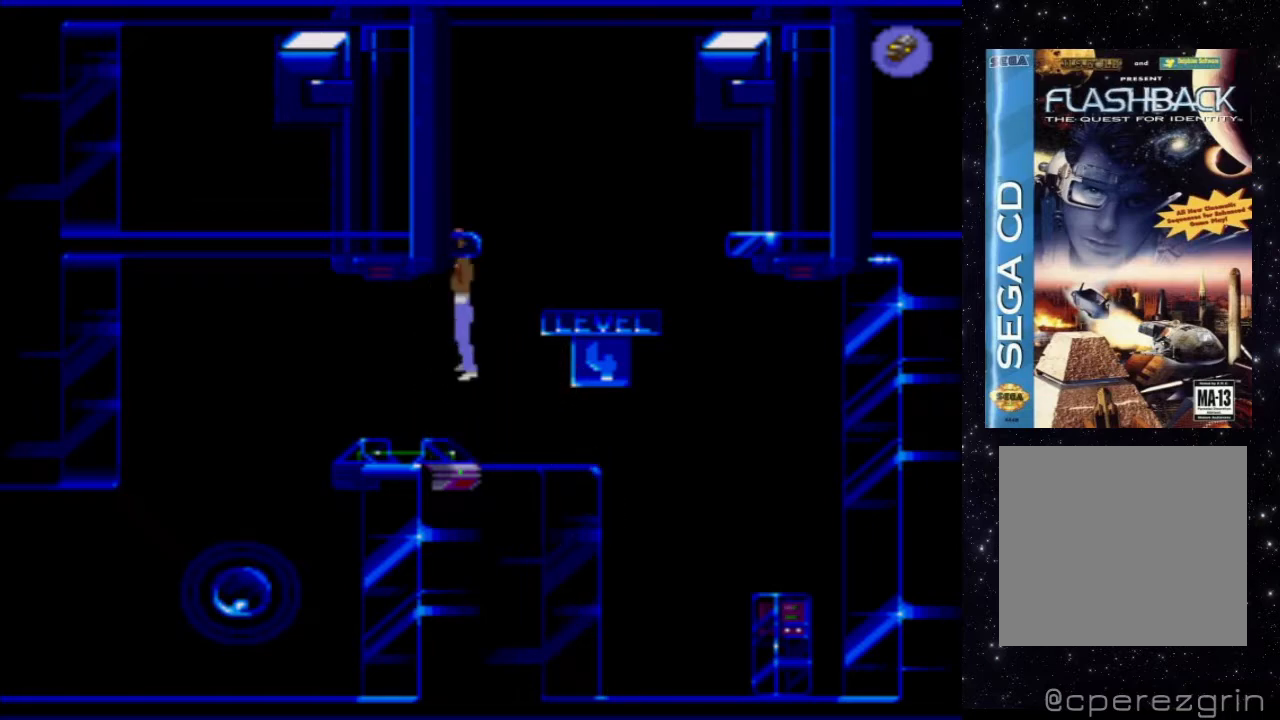
{"buttons": ["DPAD_UP"], "events": []}
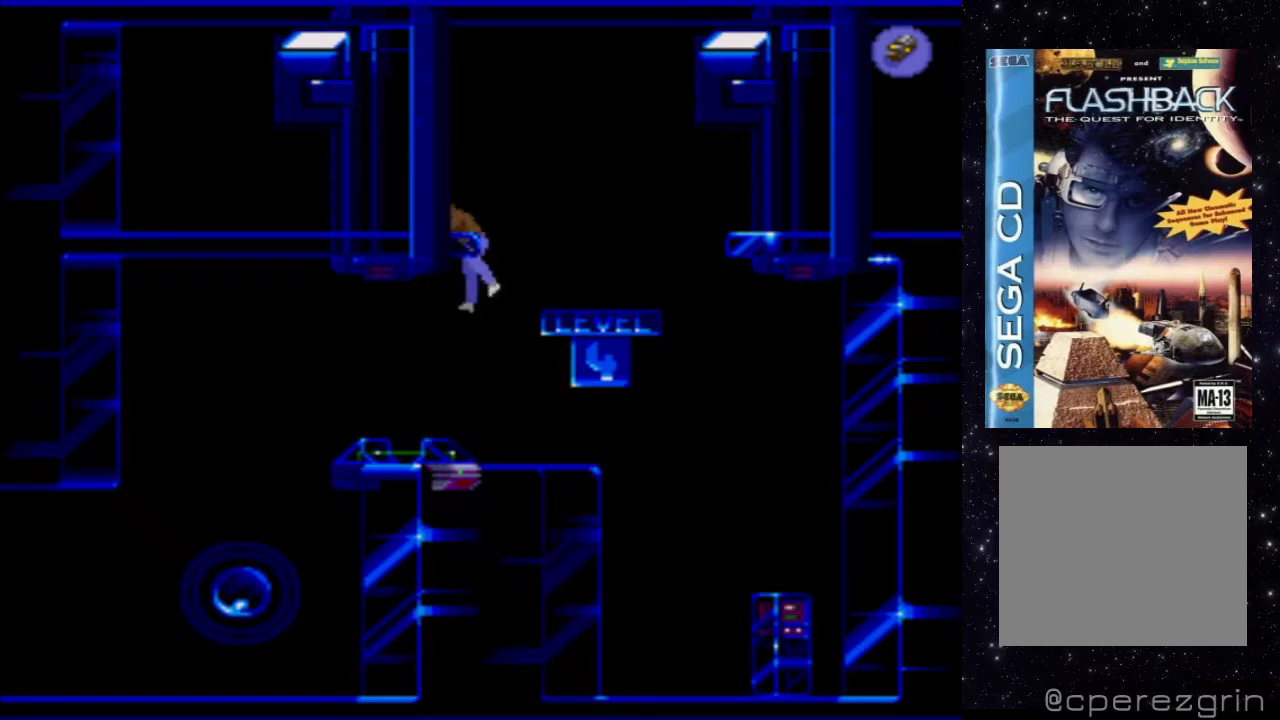
{"buttons": [], "events": [[100, "DPAD_UP", "up"]]}
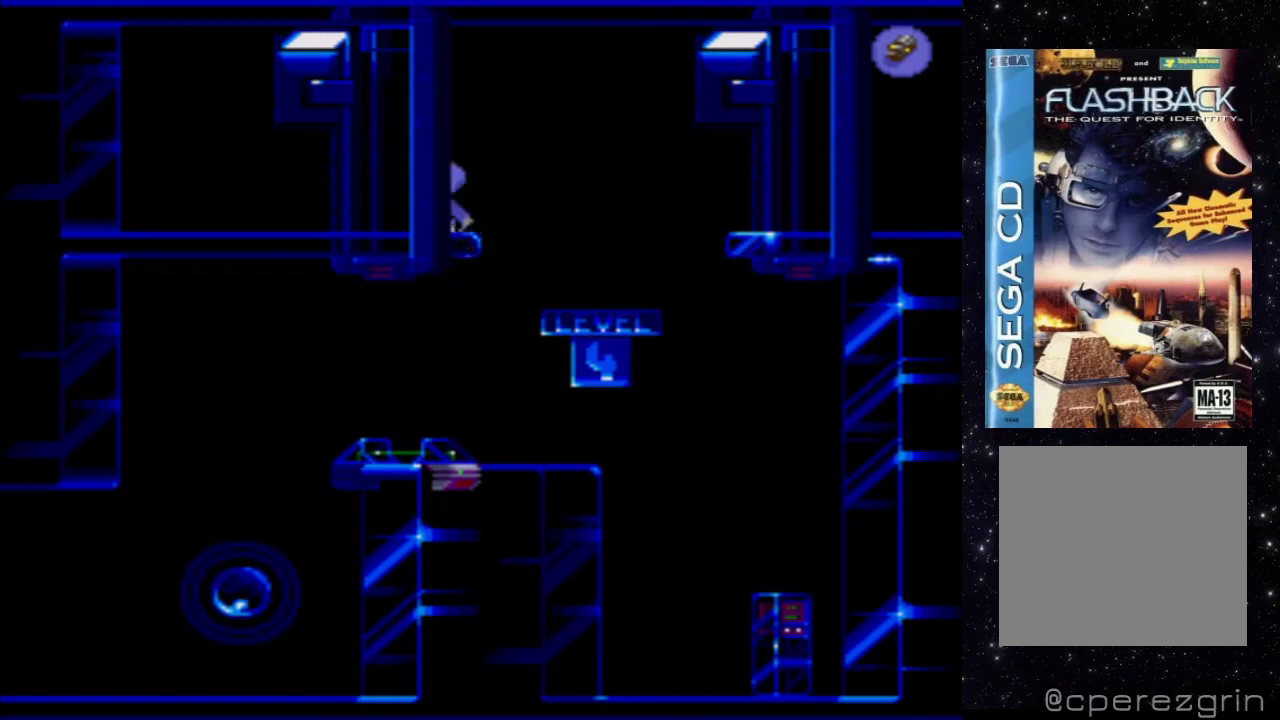
{"buttons": ["DPAD_RIGHT"], "events": [[460, "DPAD_RIGHT", "down"]]}
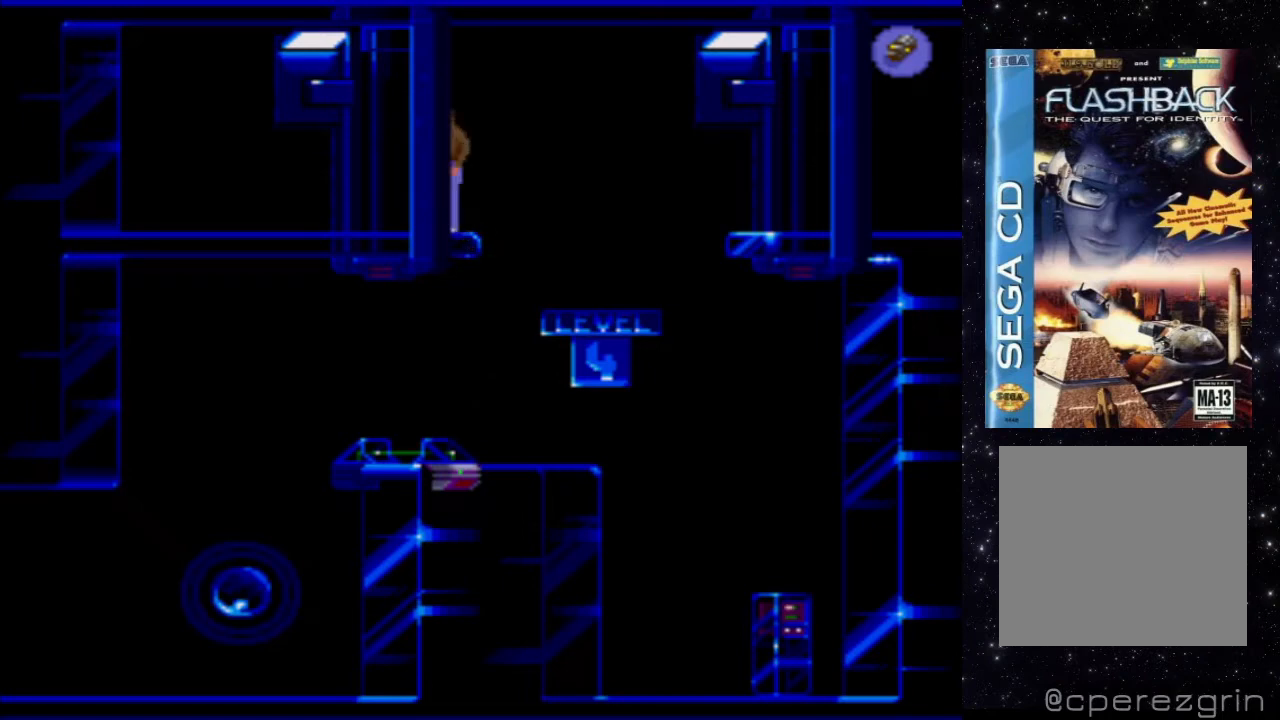
{"buttons": ["X"], "events": [[120, "DPAD_RIGHT", "up"], [420, "X", "down"]]}
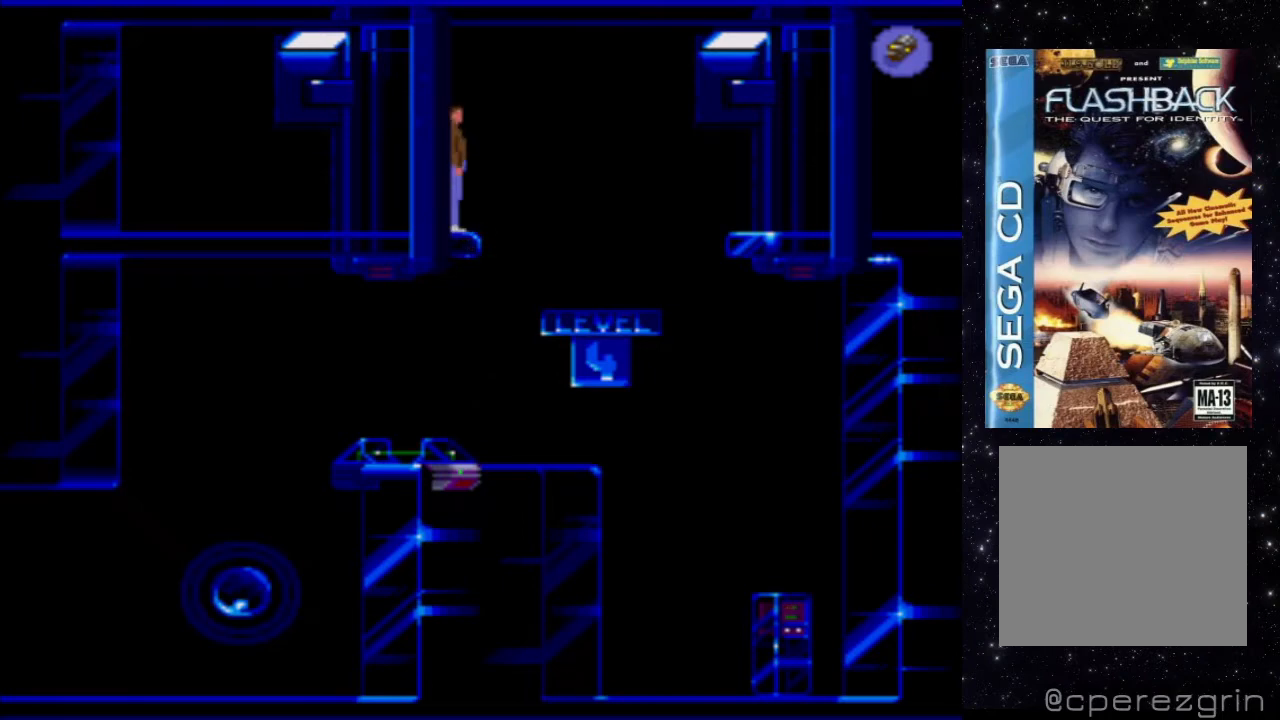
{"buttons": ["X", "DPAD_UP"], "events": [[160, "DPAD_UP", "down"]]}
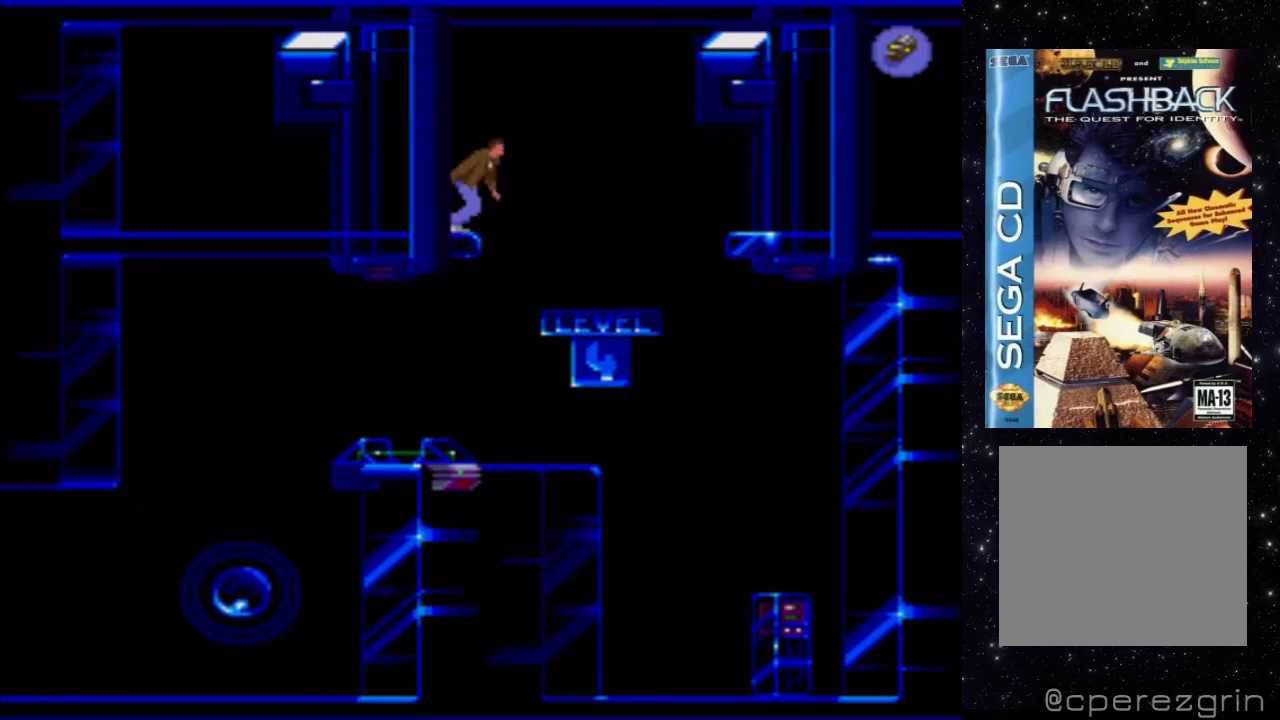
{"buttons": ["X", "DPAD_UP"], "events": []}
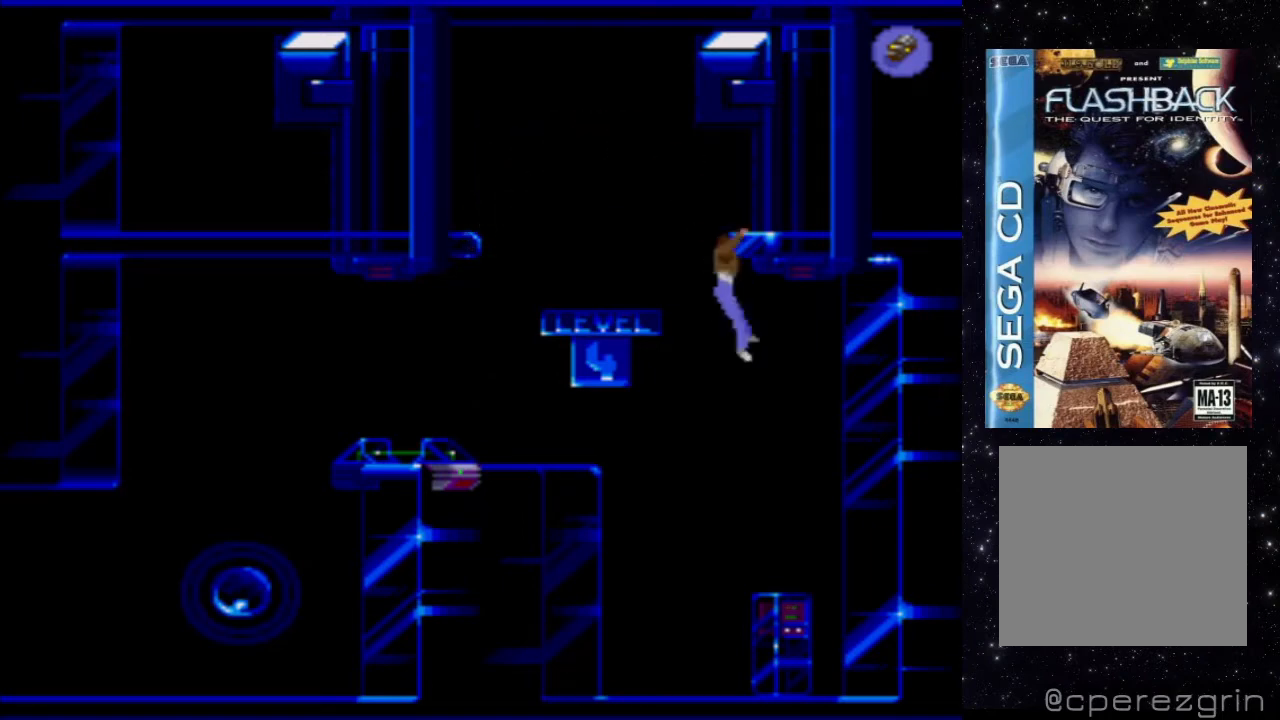
{"buttons": ["X"], "events": [[140, "DPAD_UP", "up"], [220, "DPAD_UP", "down"], [380, "DPAD_UP", "up"]]}
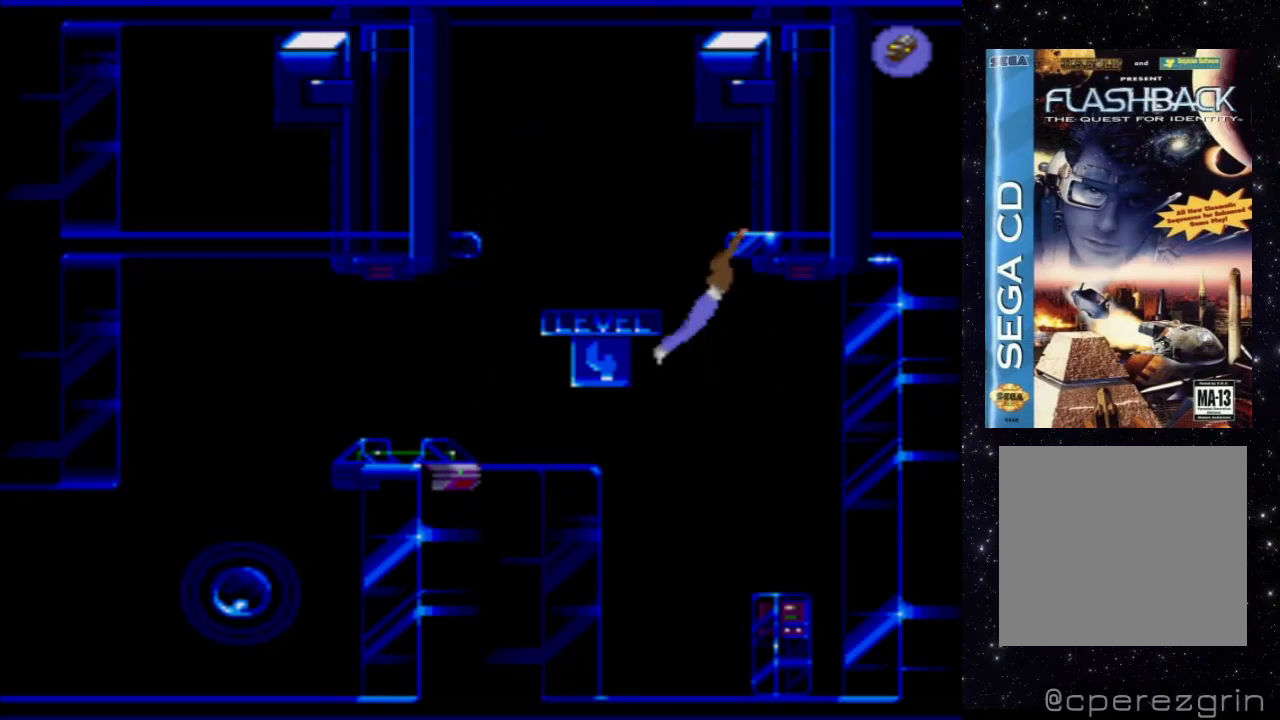
{"buttons": ["X", "DPAD_UP"], "events": [[80, "DPAD_UP", "down"]]}
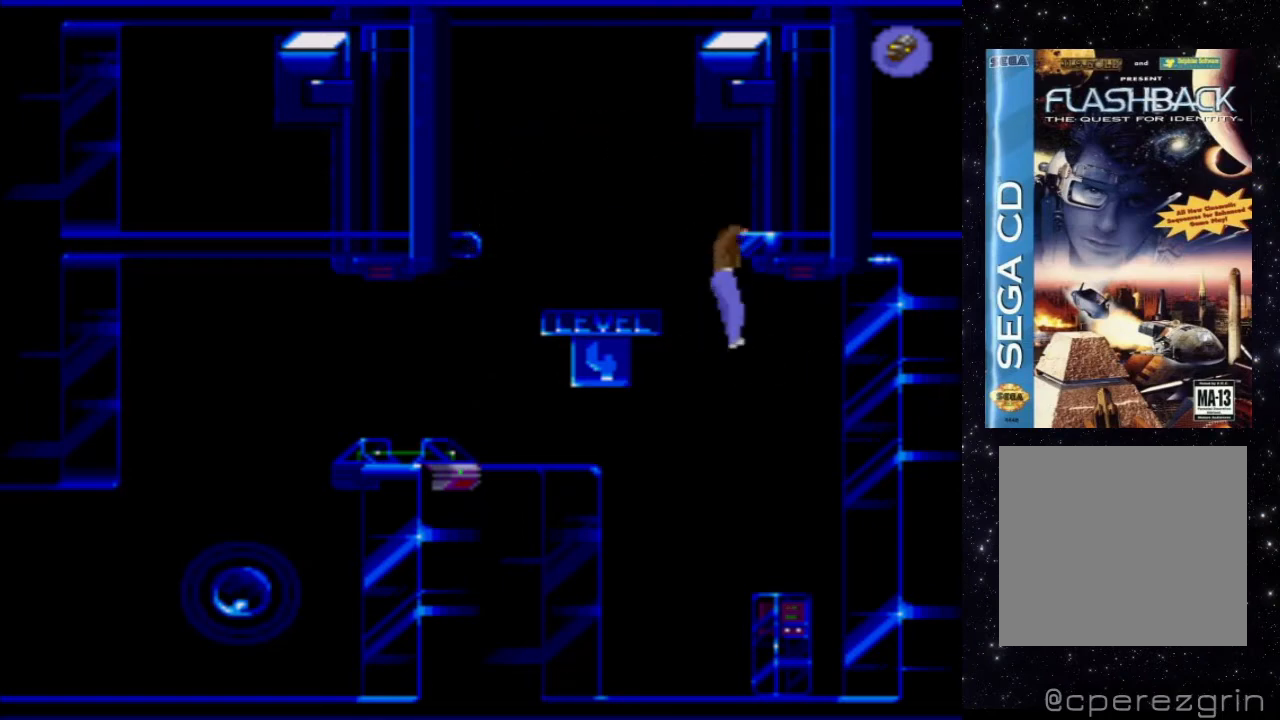
{"buttons": [], "events": [[40, "DPAD_UP", "up"], [140, "DPAD_UP", "down"], [260, "DPAD_UP", "up"], [420, "X", "up"]]}
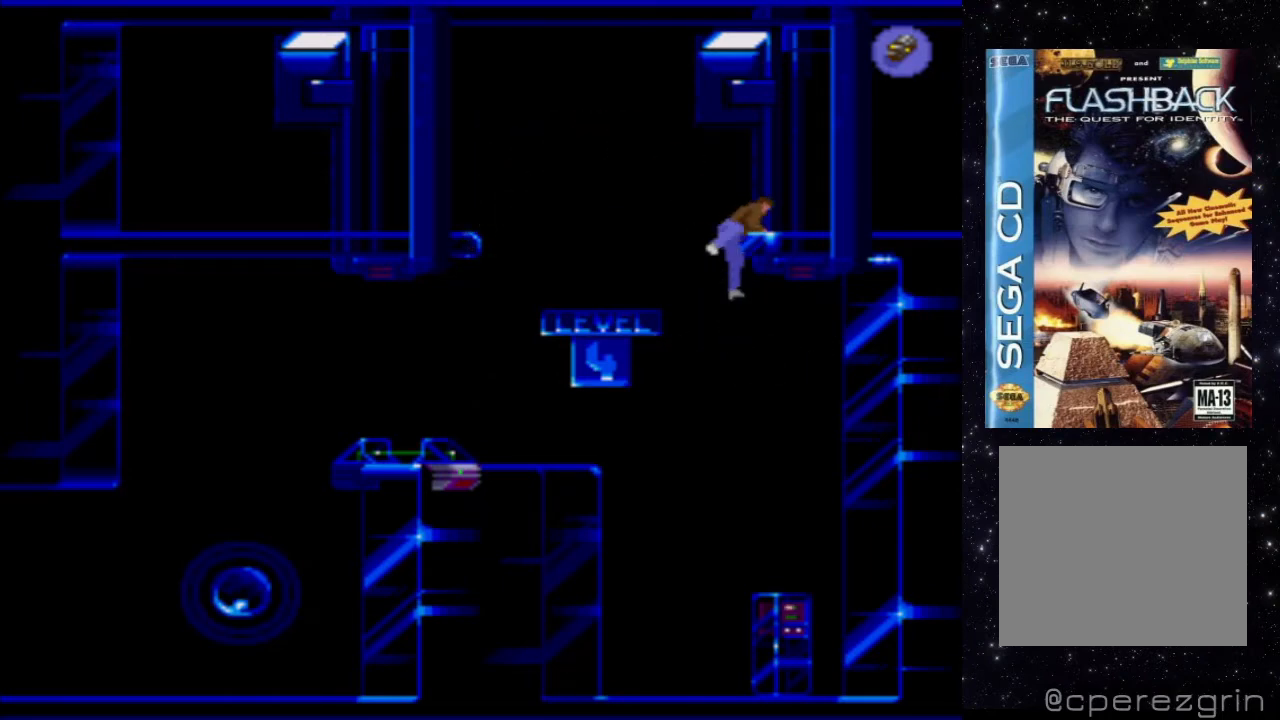
{"buttons": ["DPAD_RIGHT"], "events": [[220, "DPAD_RIGHT", "down"]]}
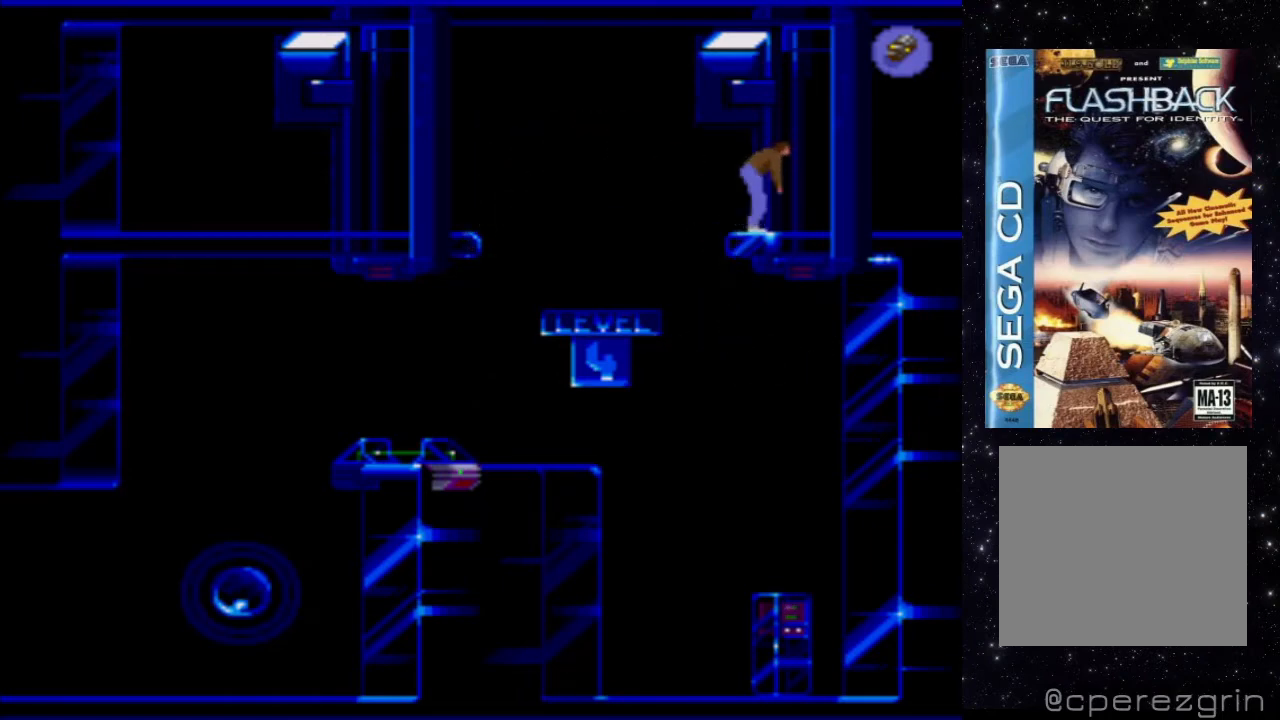
{"buttons": ["DPAD_RIGHT"], "events": []}
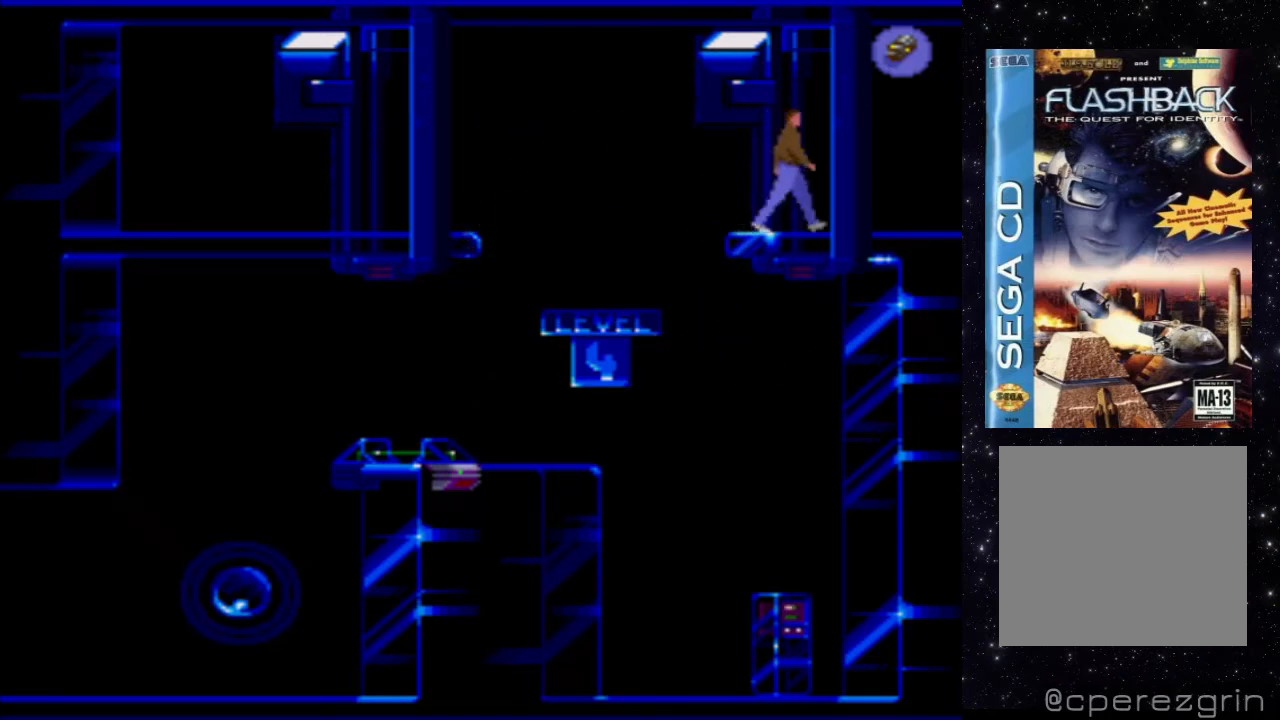
{"buttons": ["DPAD_RIGHT"], "events": []}
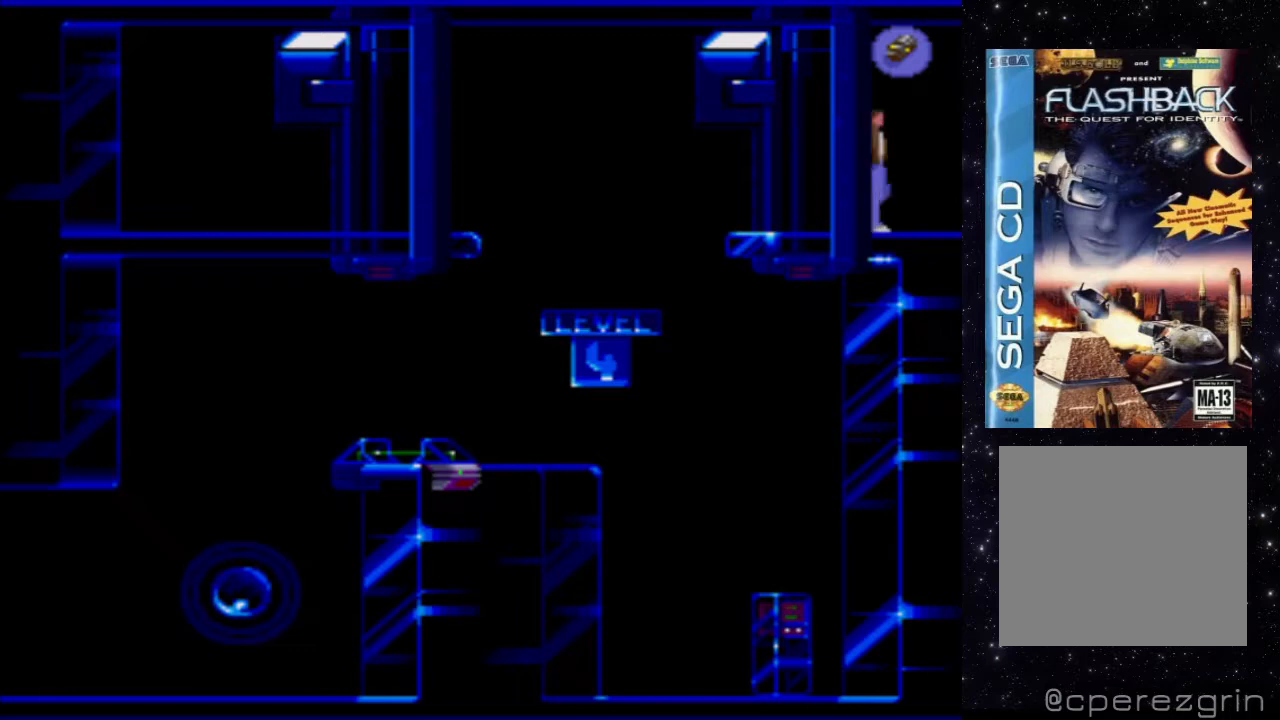
{"buttons": ["DPAD_RIGHT"], "events": []}
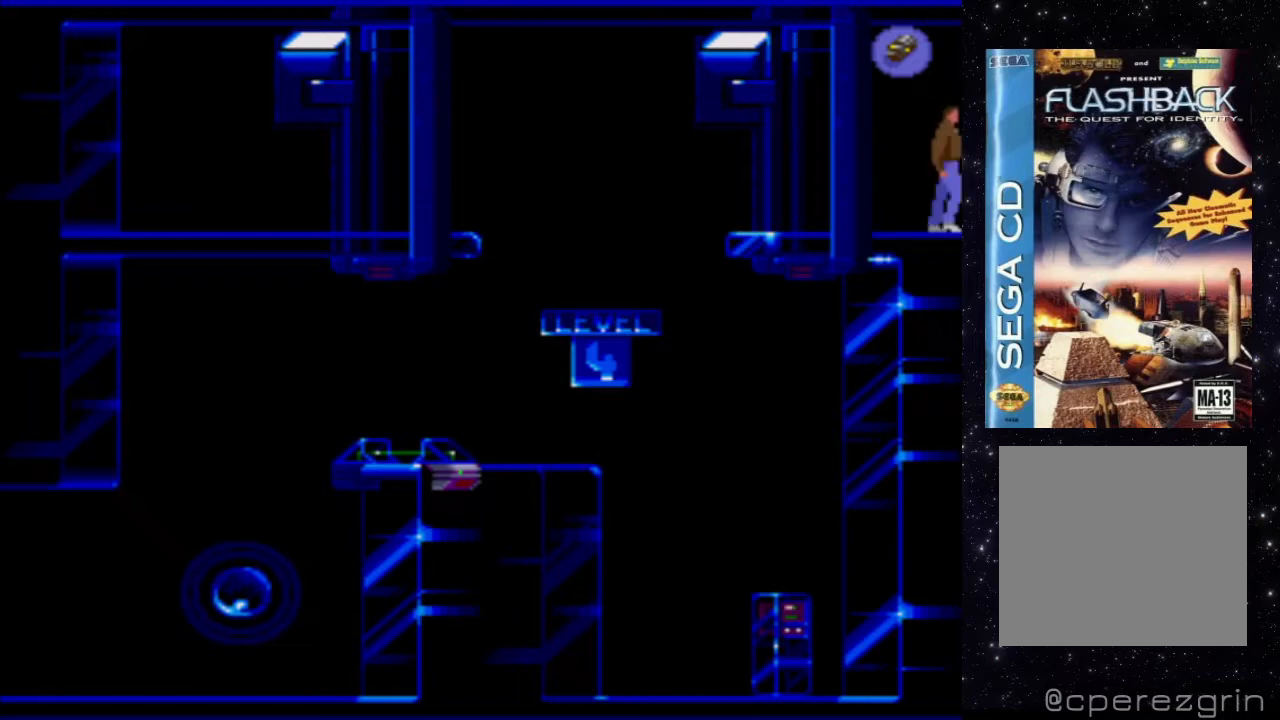
{"buttons": [], "events": [[280, "DPAD_RIGHT", "up"]]}
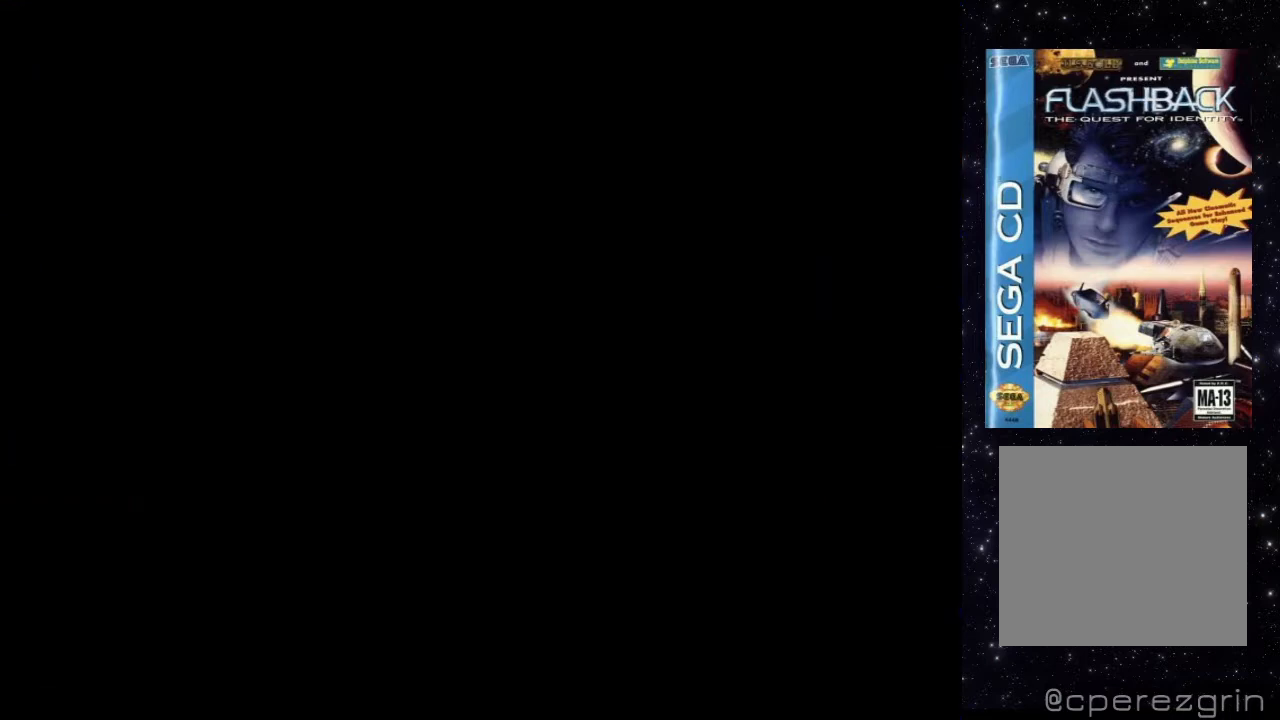
{"buttons": ["B"], "events": [[360, "B", "down"]]}
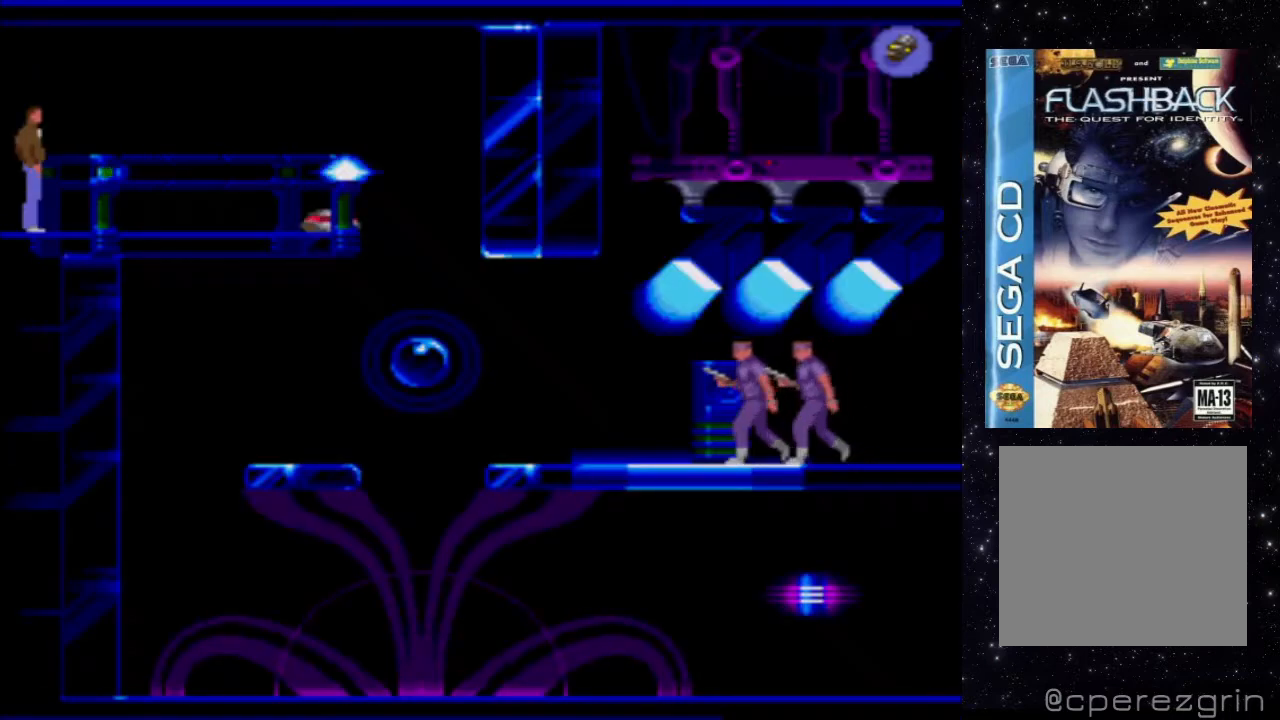
{"buttons": [], "events": [[120, "B", "up"]]}
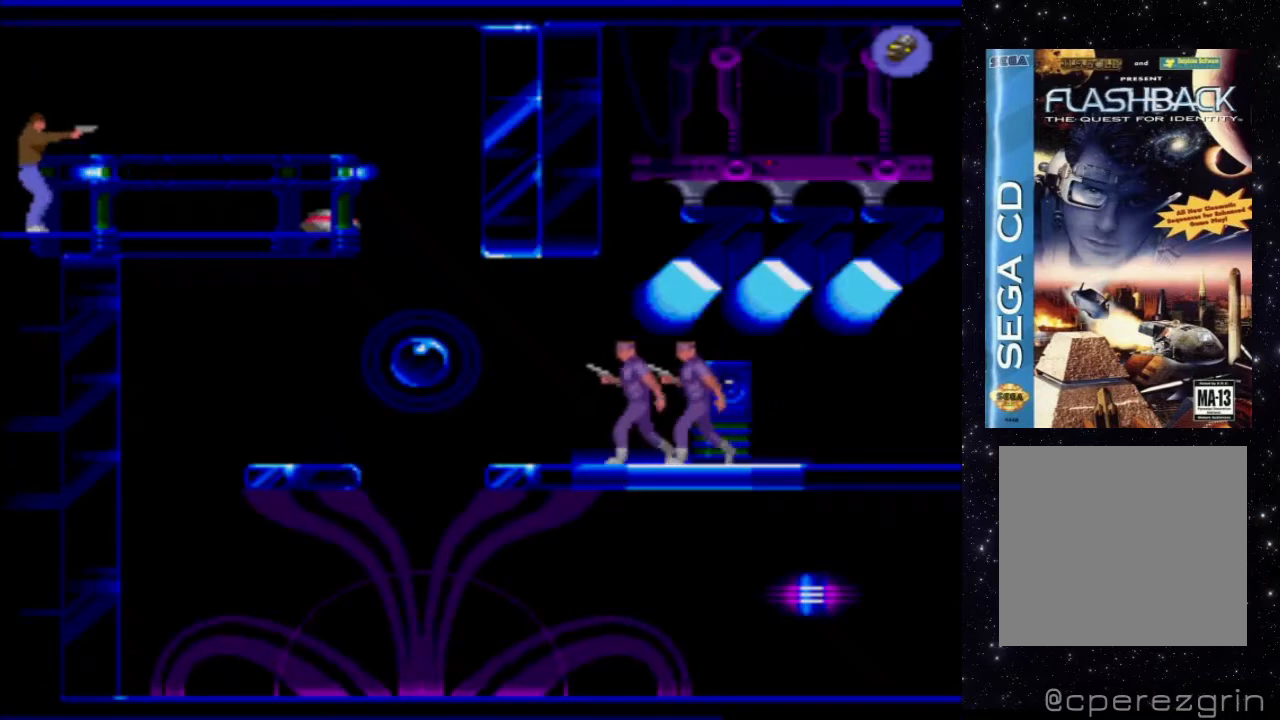
{"buttons": [], "events": []}
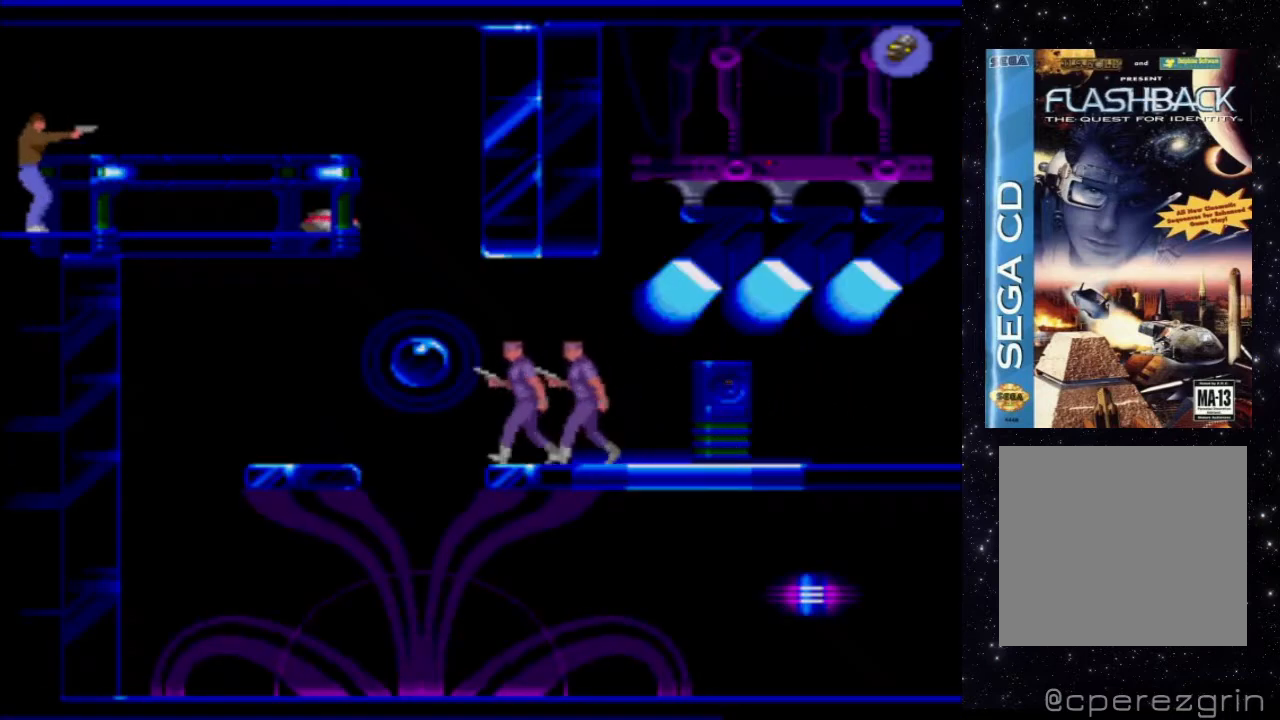
{"buttons": [], "events": []}
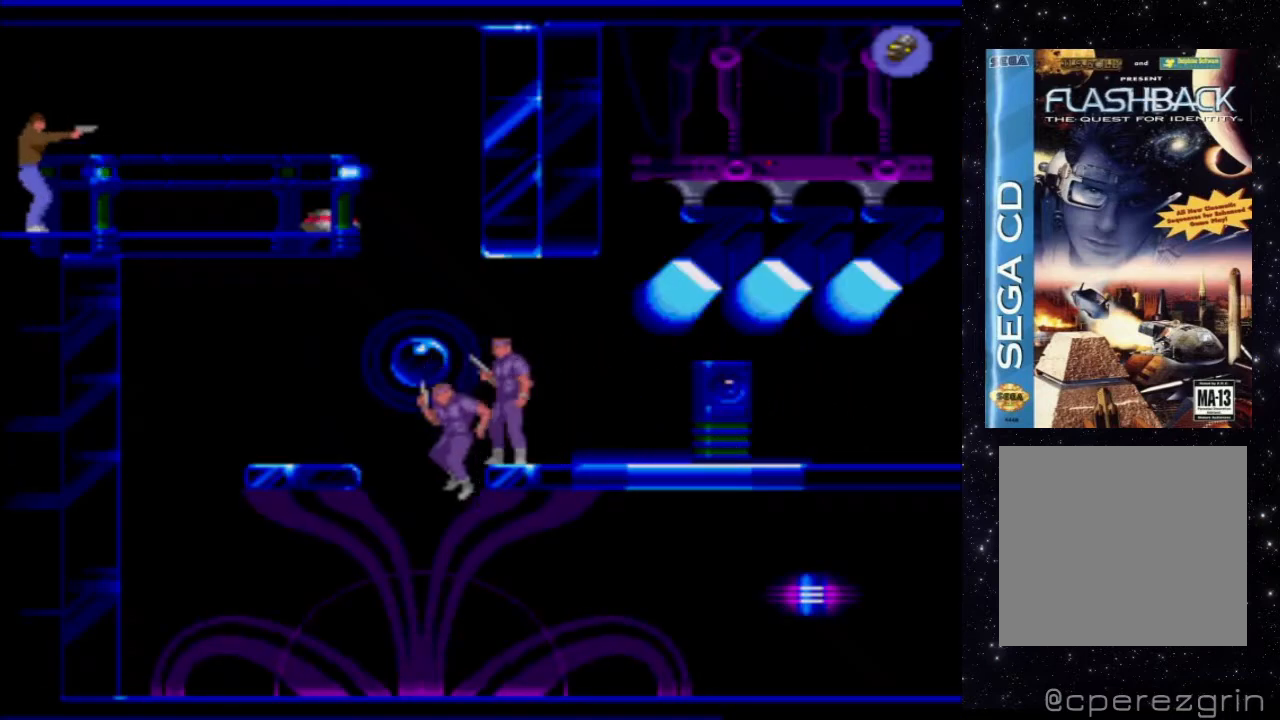
{"buttons": [], "events": []}
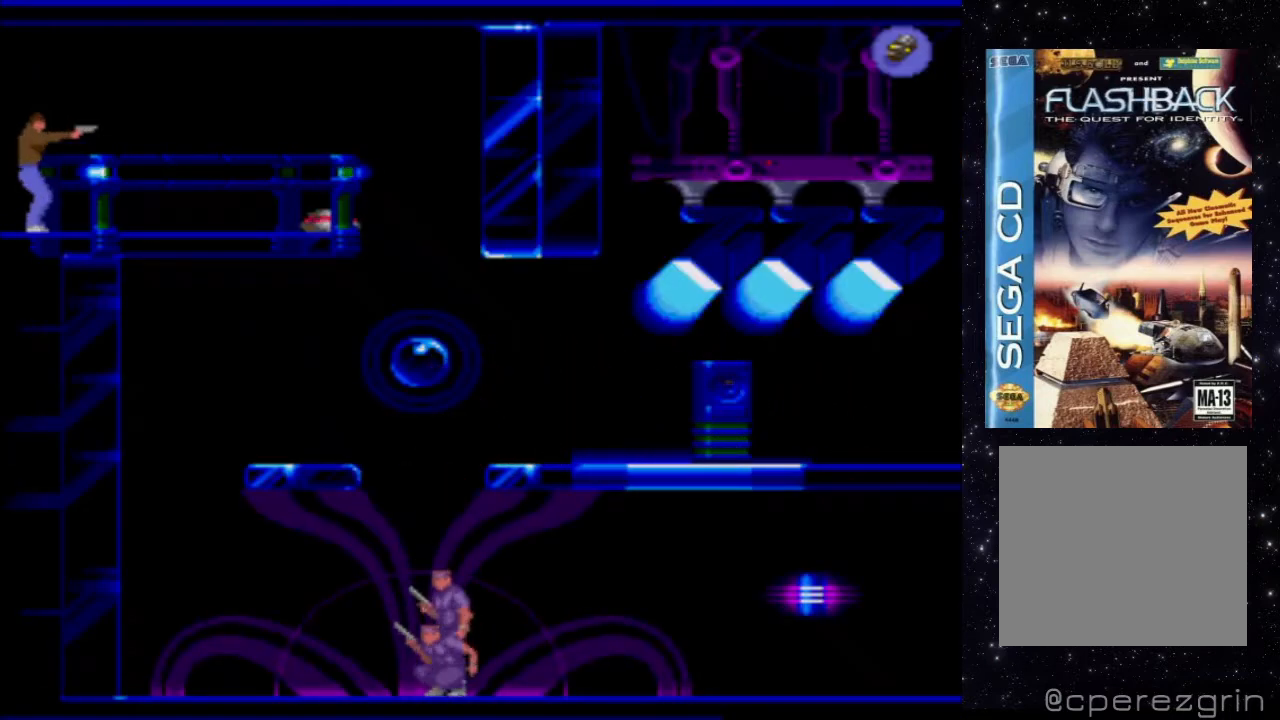
{"buttons": [], "events": []}
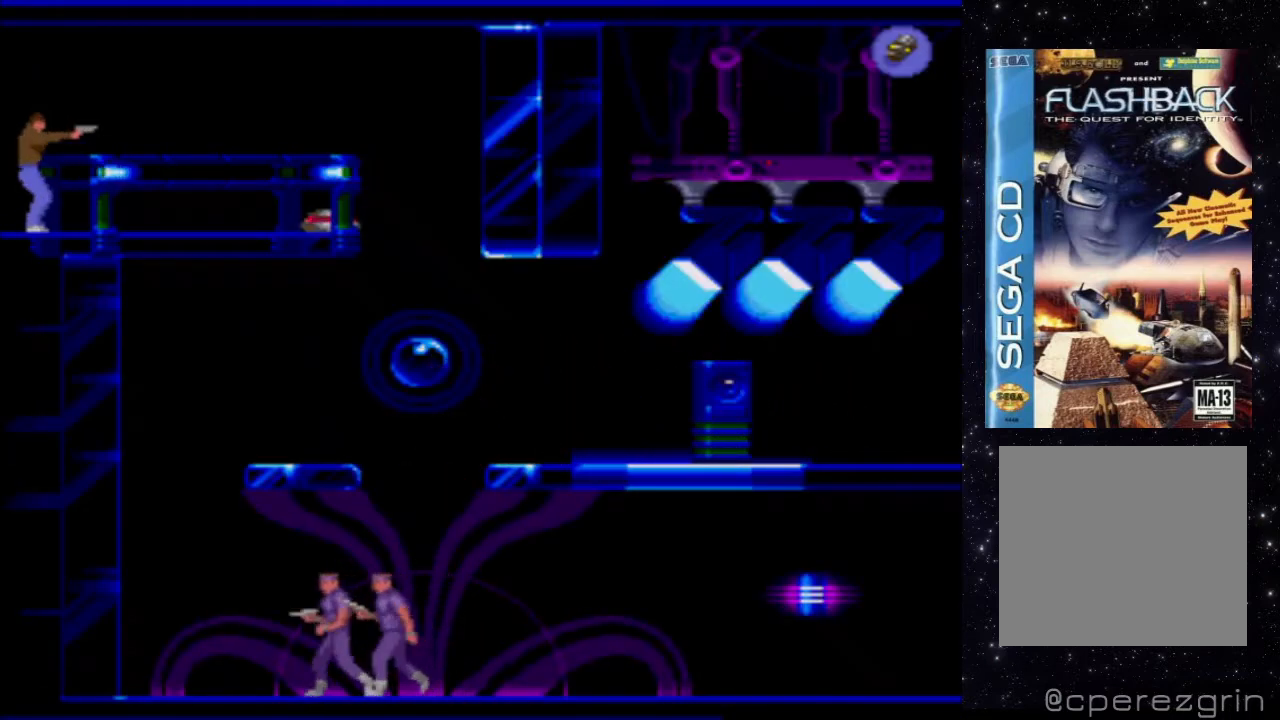
{"buttons": [], "events": []}
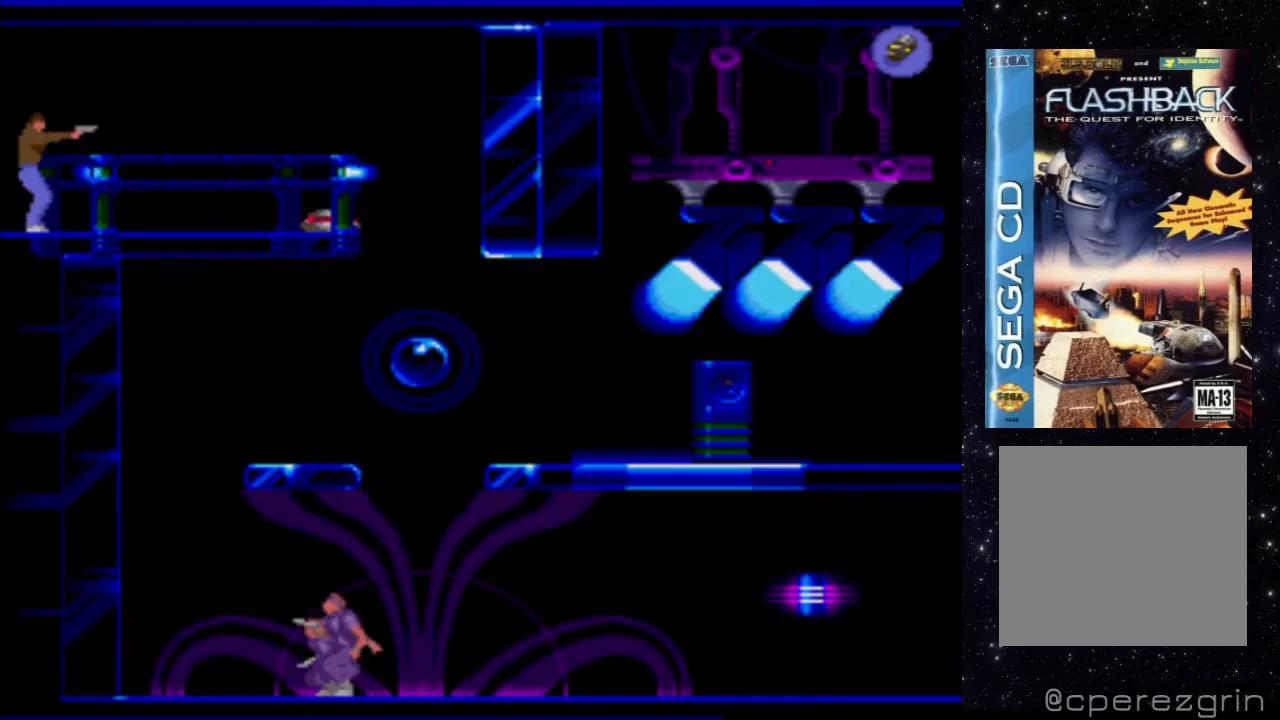
{"buttons": [], "events": []}
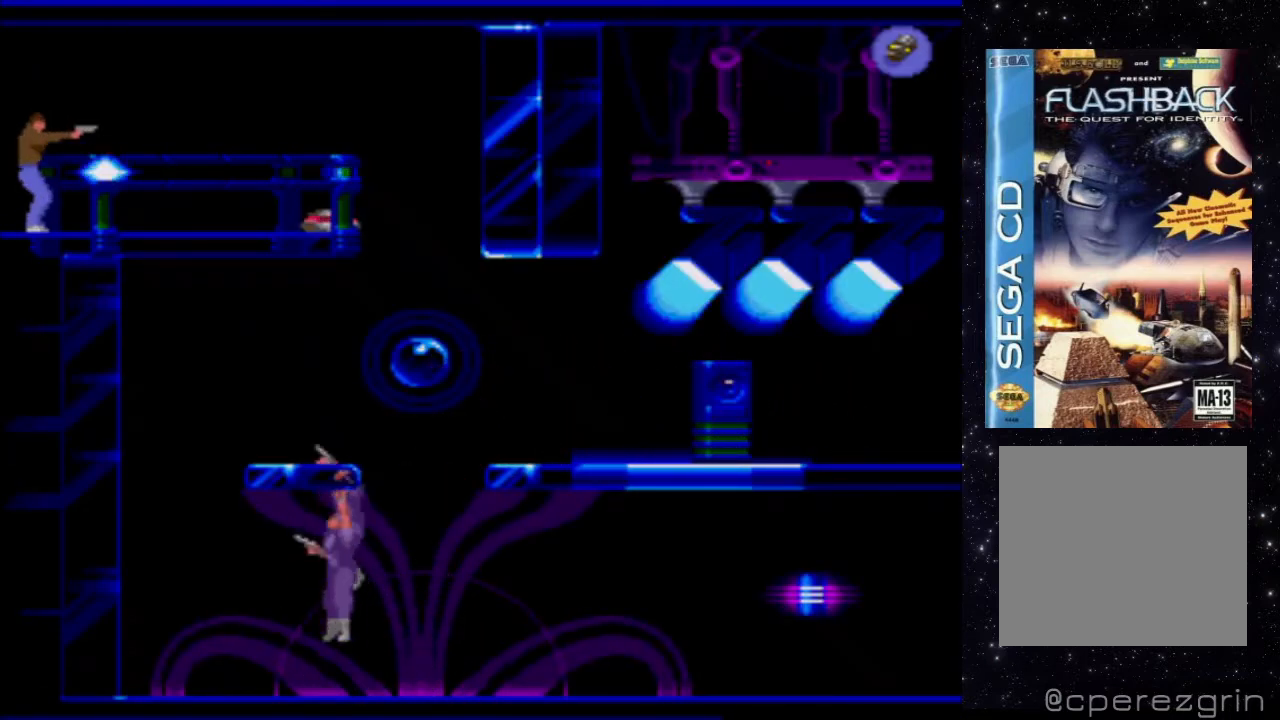
{"buttons": [], "events": []}
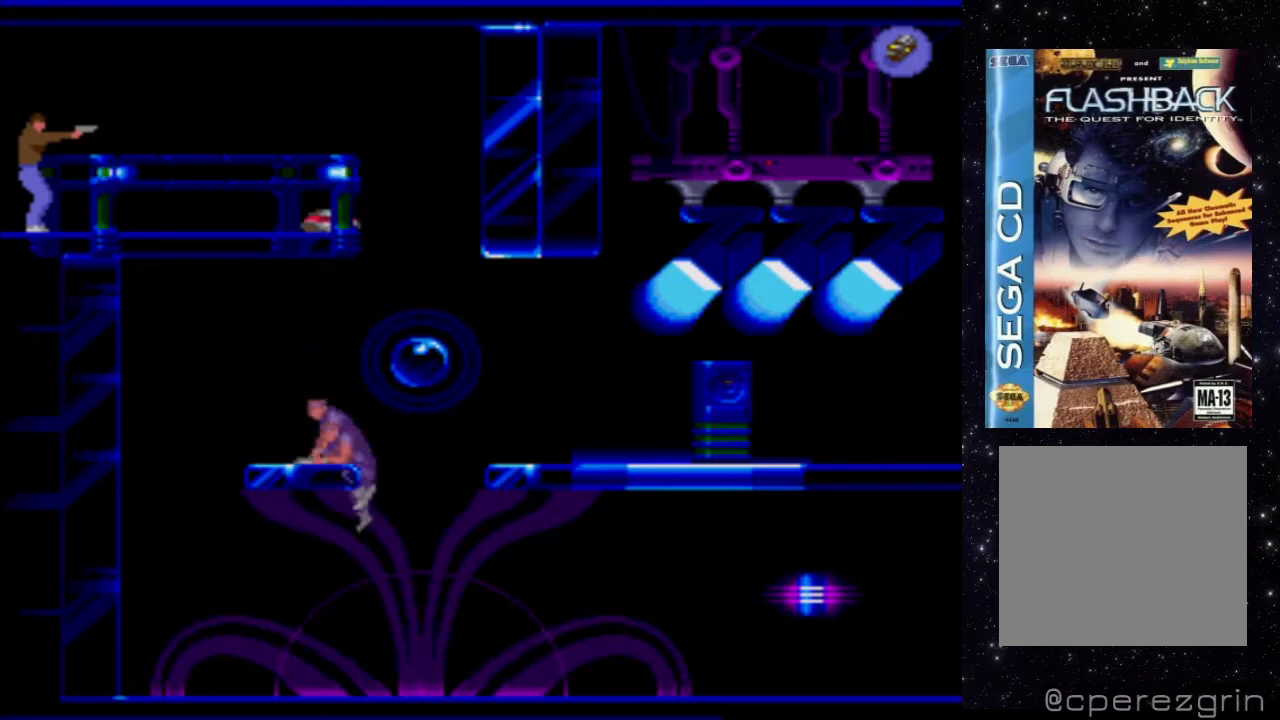
{"buttons": [], "events": []}
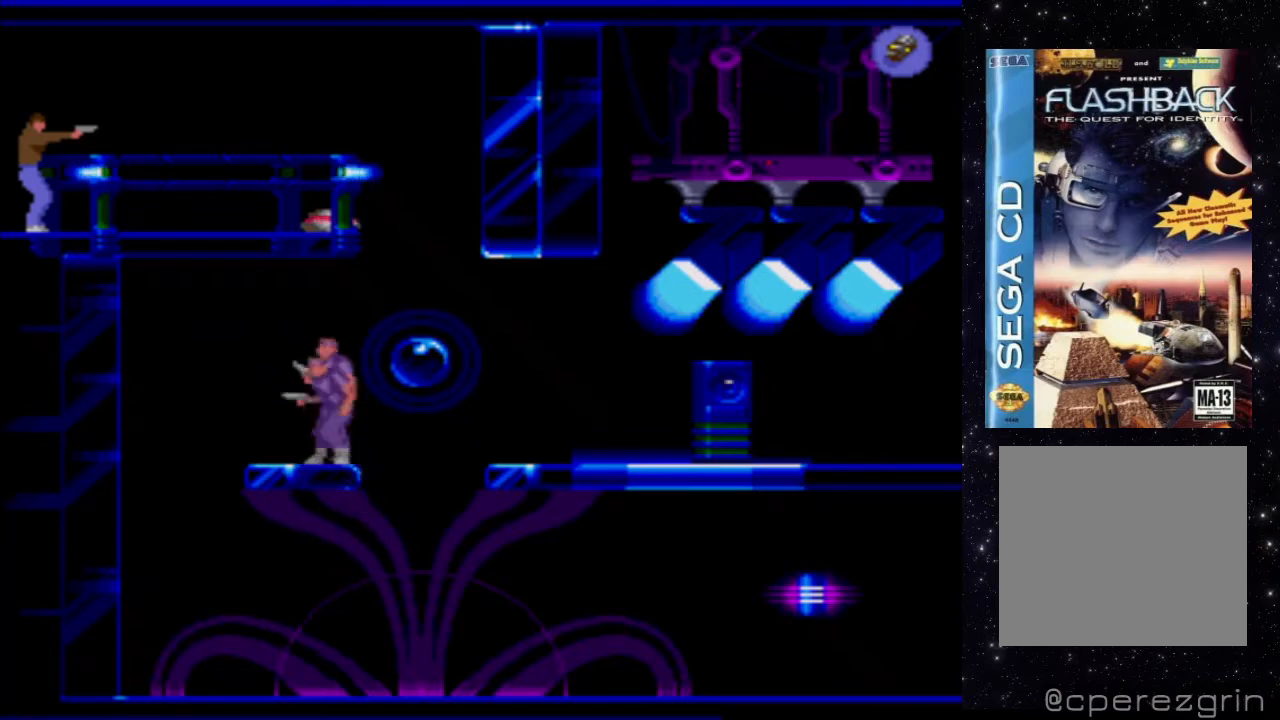
{"buttons": [], "events": []}
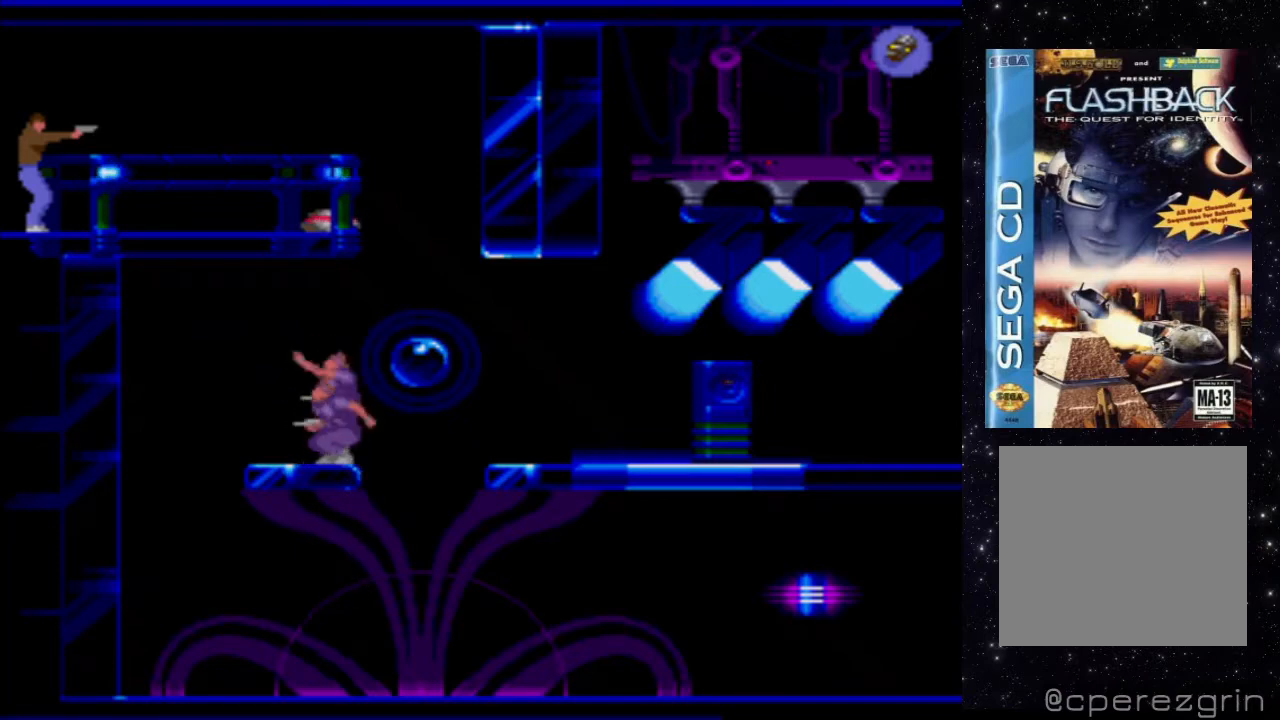
{"buttons": [], "events": []}
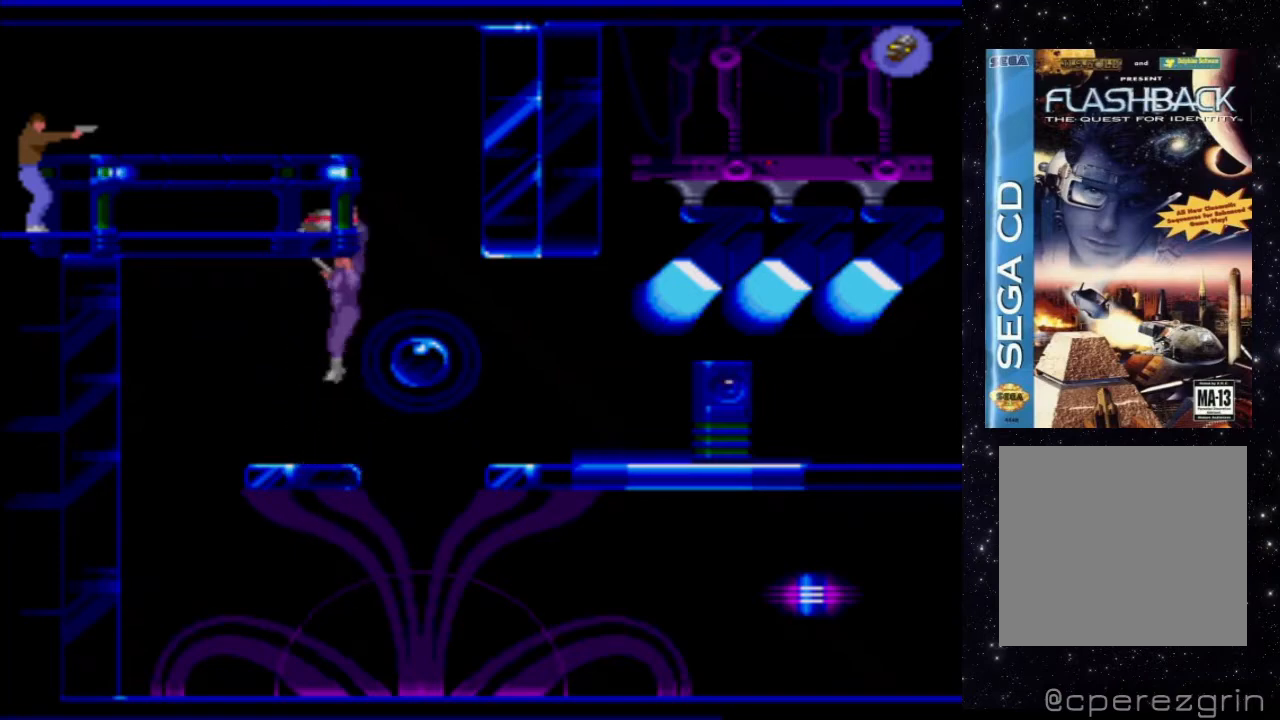
{"buttons": ["X"], "events": [[340, "X", "down"]]}
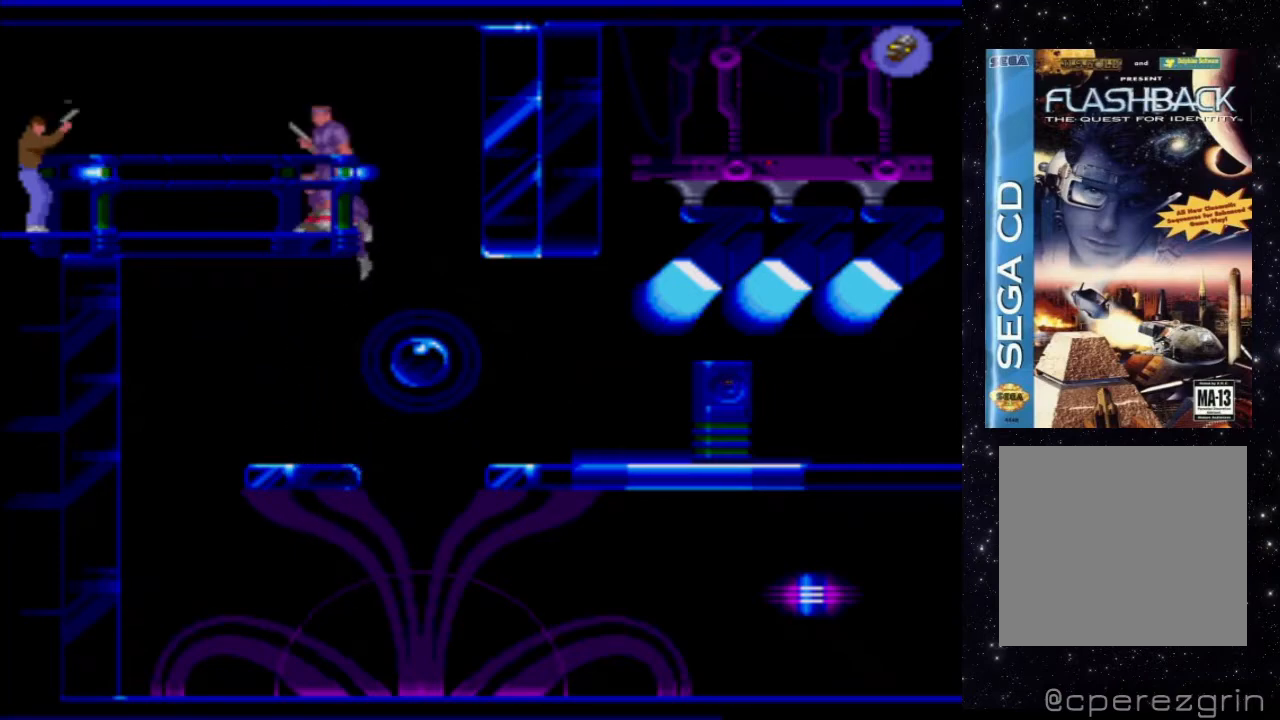
{"buttons": ["X"], "events": []}